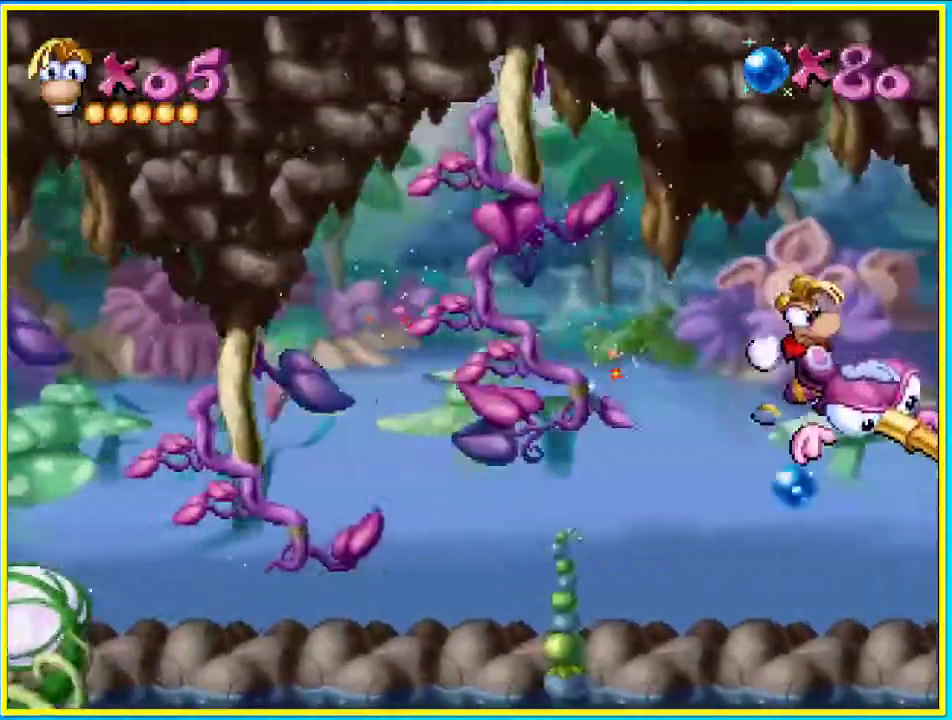
Gameplay with a controller (PlayStation layout); each line is a JSON object with the inputs held at the frame after it. "events" lists button and stick changes between this image and that frame as [ms after this image, input, new state], when the widget could be followed in between. Not read: L3 R3.
{"buttons": ["SQUARE", "DPAD_UP"], "left_stick": "center", "right_stick": "center"}
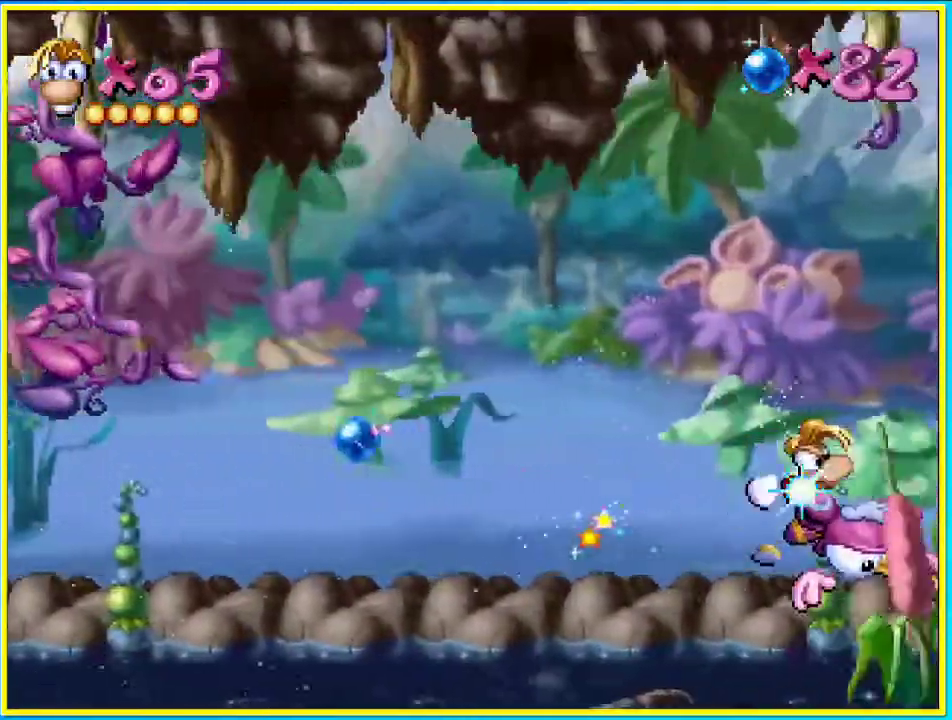
{"buttons": ["SQUARE", "DPAD_UP"], "left_stick": "center", "right_stick": "center", "events": [[167, "DPAD_RIGHT", "down"], [167, "DPAD_UP", "up"], [436, "DPAD_RIGHT", "up"], [436, "DPAD_UP", "down"]]}
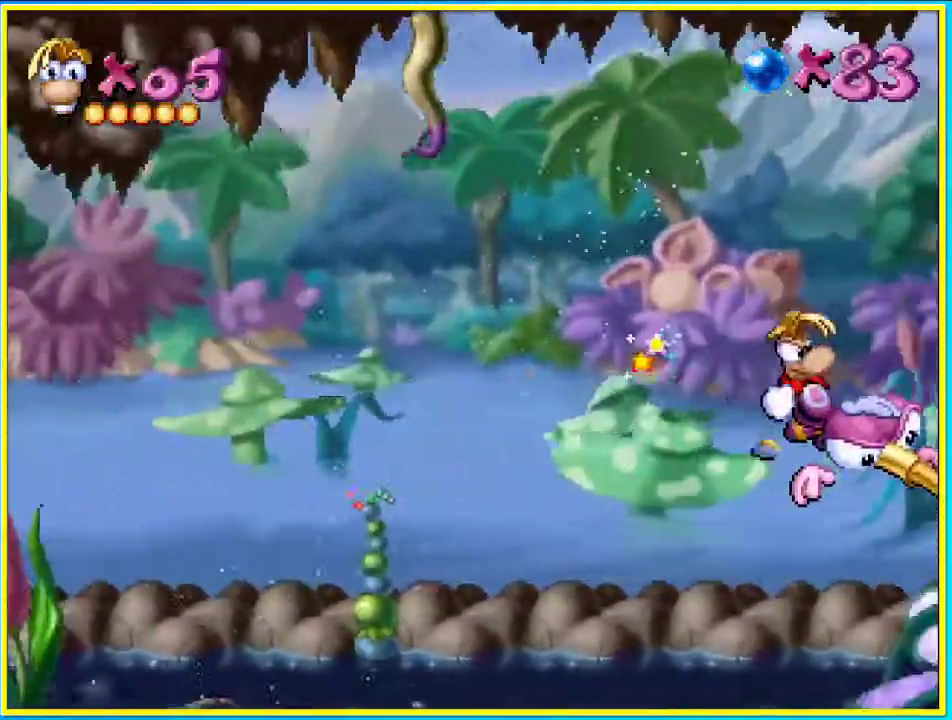
{"buttons": ["SQUARE", "DPAD_UP"], "left_stick": "center", "right_stick": "center"}
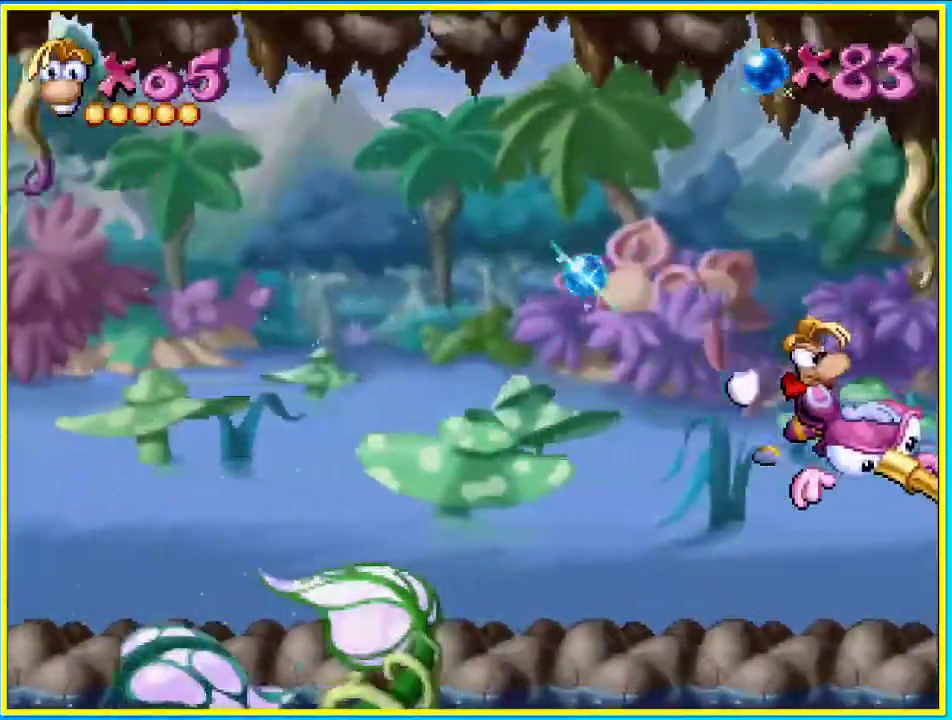
{"buttons": ["SQUARE"], "left_stick": "center", "right_stick": "center", "events": [[100, "DPAD_RIGHT", "down"], [100, "DPAD_UP", "up"], [302, "DPAD_DOWN", "down"], [302, "DPAD_RIGHT", "up"], [503, "DPAD_DOWN", "up"]]}
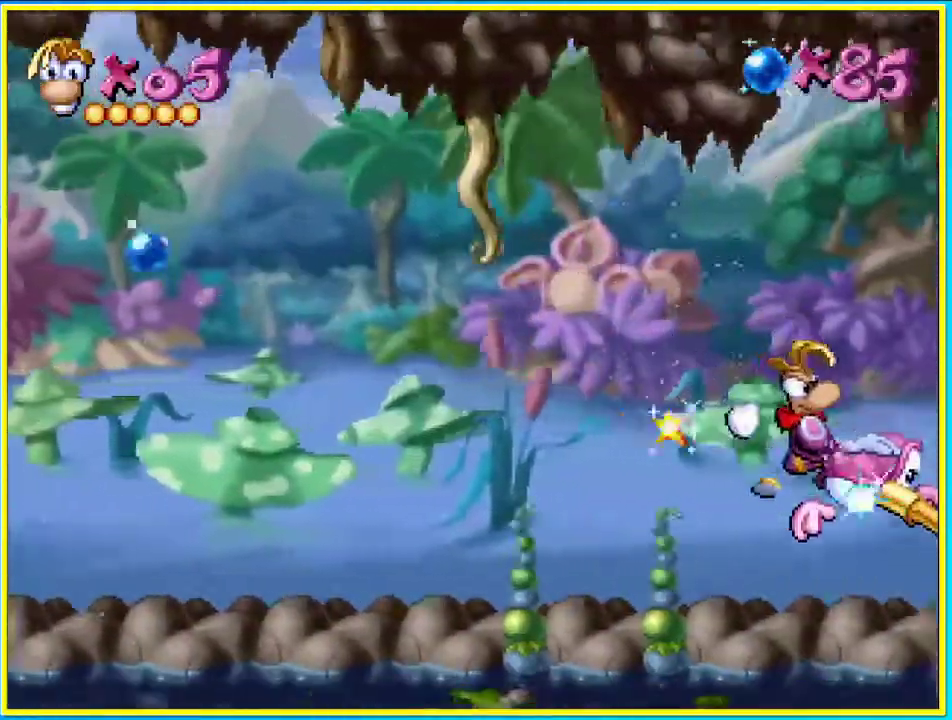
{"buttons": ["SQUARE", "DPAD_UP"], "left_stick": "center", "right_stick": "center", "events": [[402, "DPAD_UP", "down"]]}
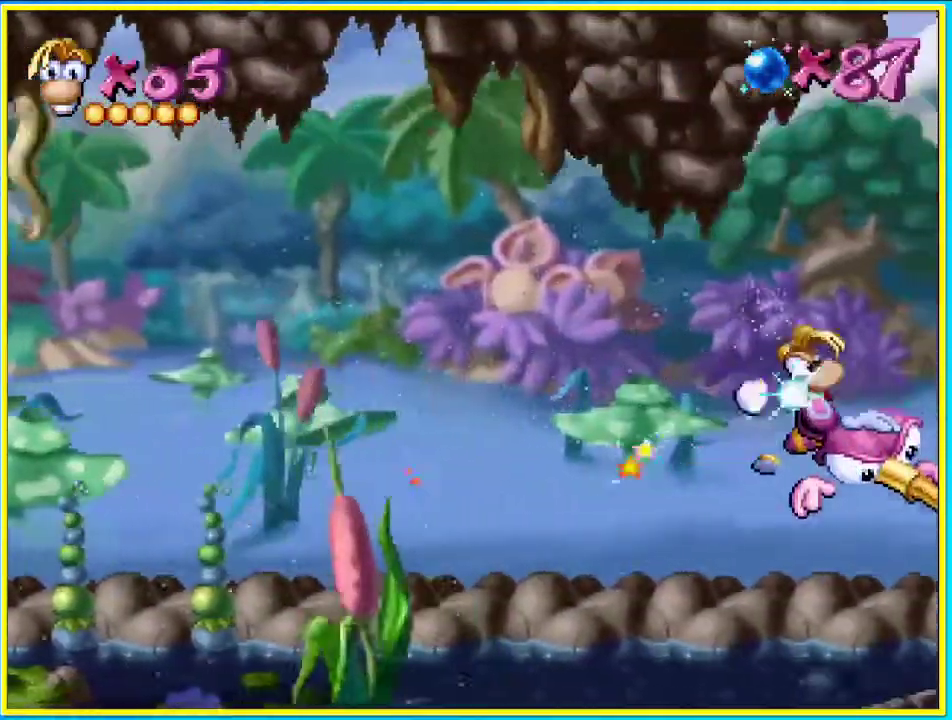
{"buttons": ["SQUARE"], "left_stick": "center", "right_stick": "center", "events": [[134, "DPAD_UP", "up"]]}
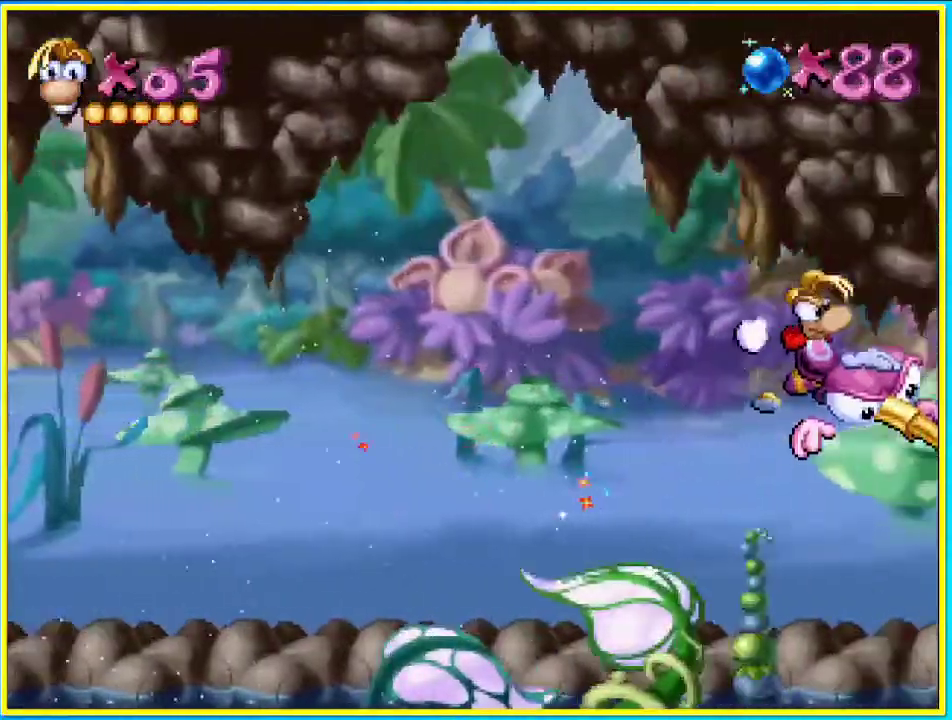
{"buttons": ["SQUARE"], "left_stick": "center", "right_stick": "center", "events": [[67, "DPAD_DOWN", "down"], [201, "DPAD_DOWN", "up"]]}
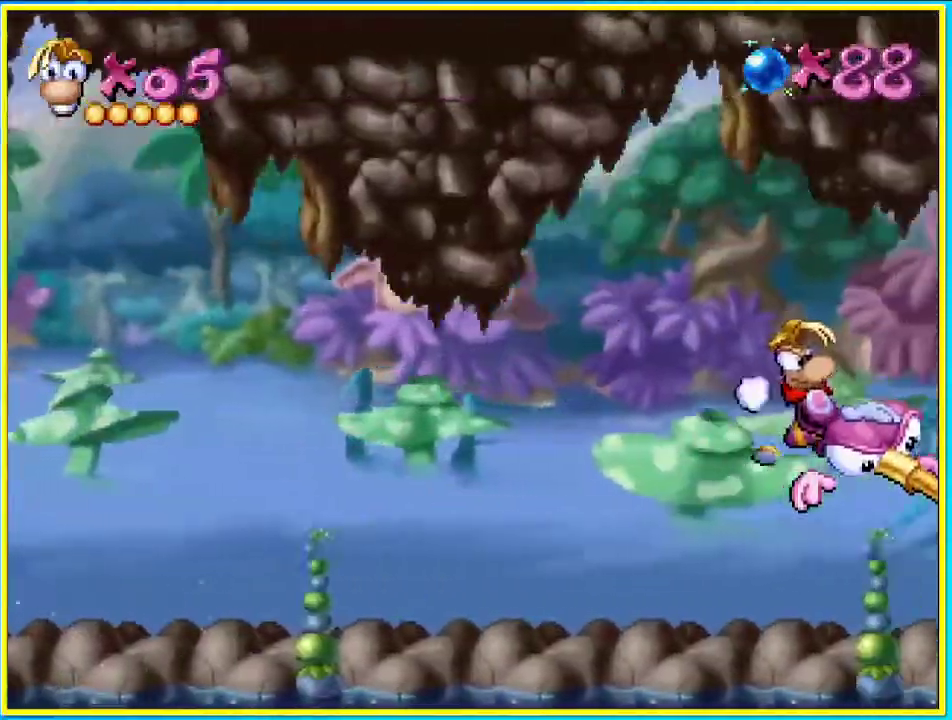
{"buttons": ["SQUARE", "DPAD_RIGHT"], "left_stick": "center", "right_stick": "center", "events": [[235, "DPAD_RIGHT", "down"]]}
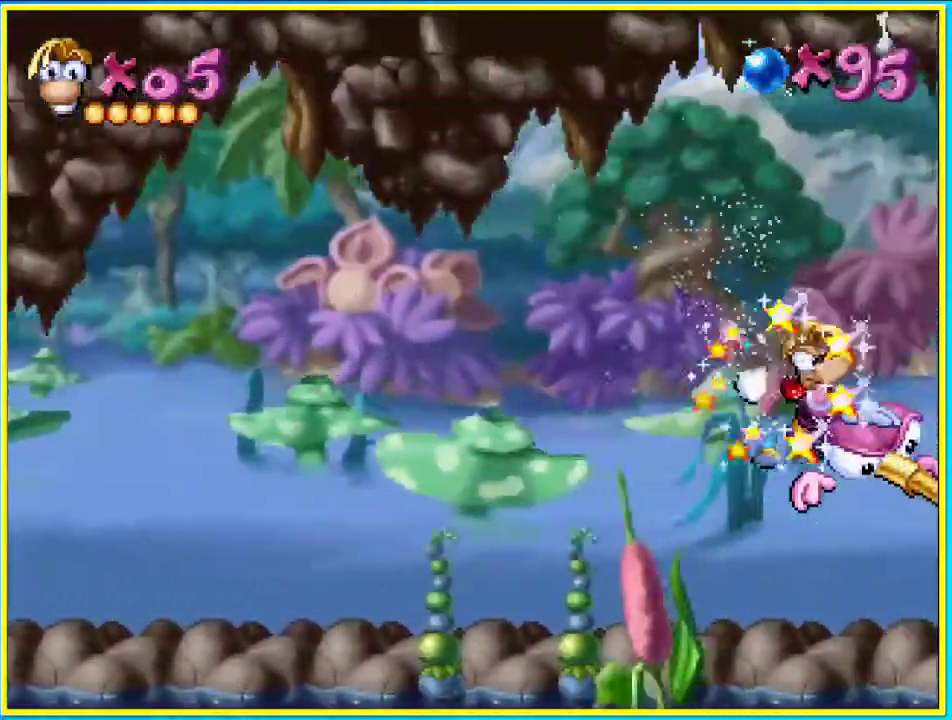
{"buttons": ["SQUARE"], "left_stick": "center", "right_stick": "center", "events": [[67, "DPAD_DOWN", "down"], [67, "DPAD_RIGHT", "up"], [234, "DPAD_DOWN", "up"]]}
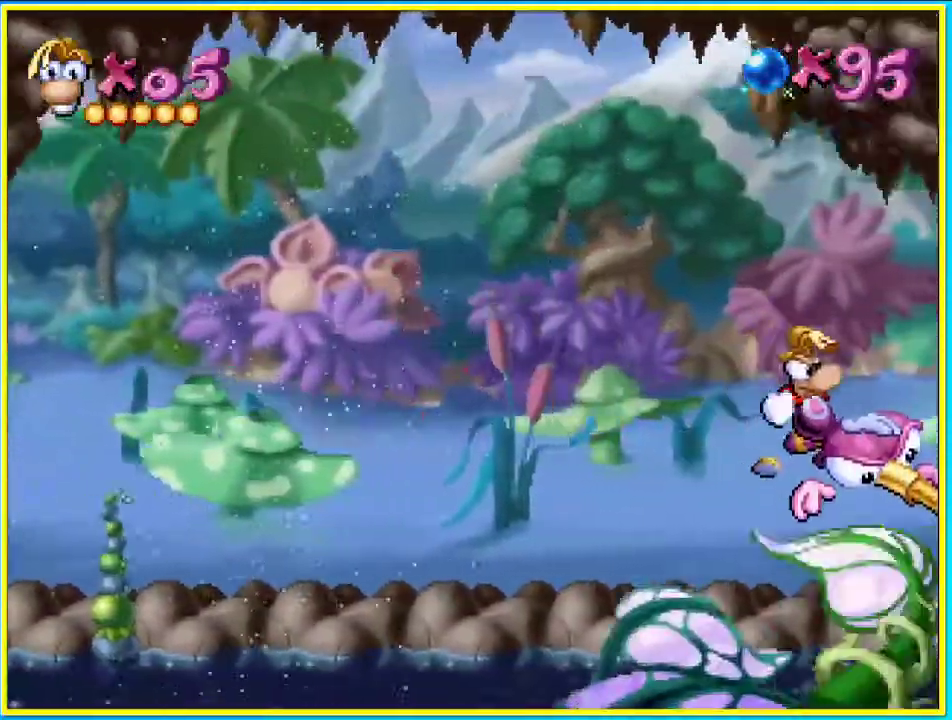
{"buttons": ["SQUARE", "DPAD_UP"], "left_stick": "center", "right_stick": "center"}
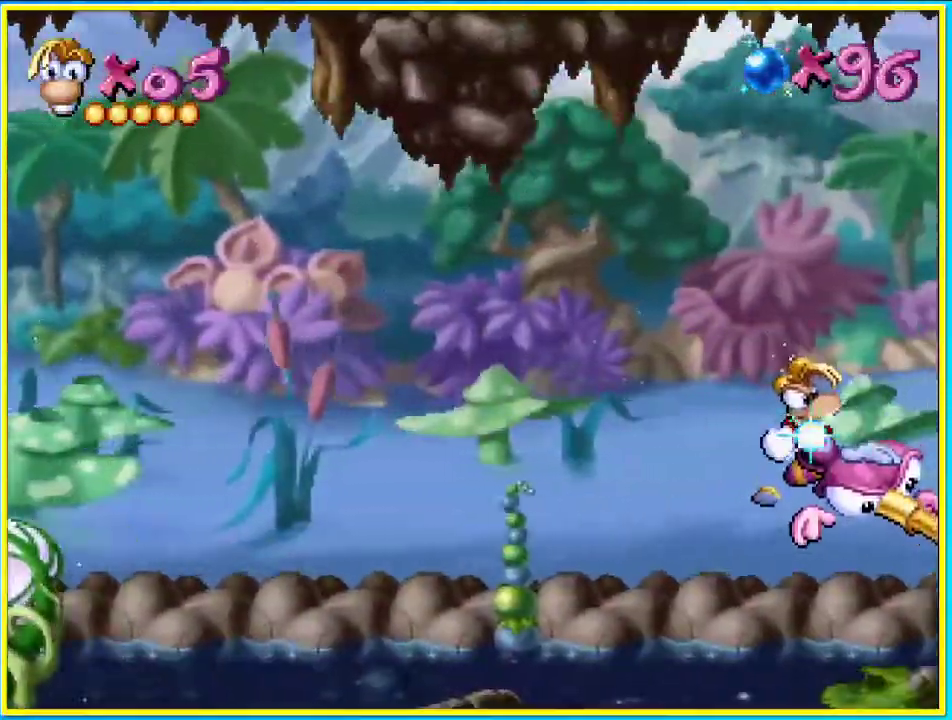
{"buttons": ["SQUARE"], "left_stick": "center", "right_stick": "center", "events": [[134, "DPAD_UP", "up"]]}
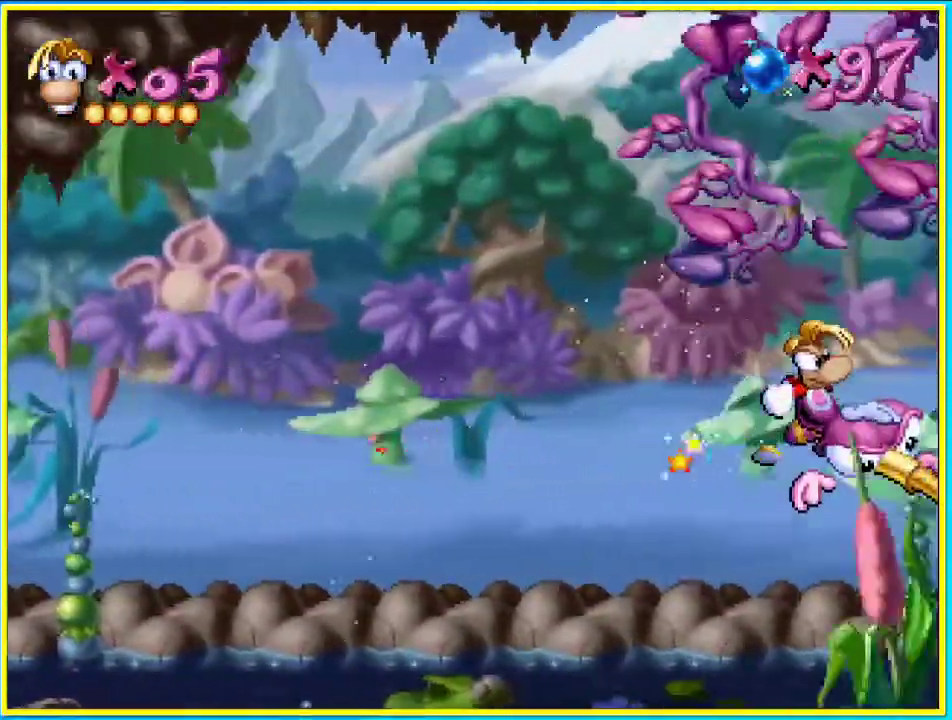
{"buttons": ["SQUARE"], "left_stick": "center", "right_stick": "center", "events": [[34, "DPAD_UP", "down"], [168, "DPAD_UP", "up"]]}